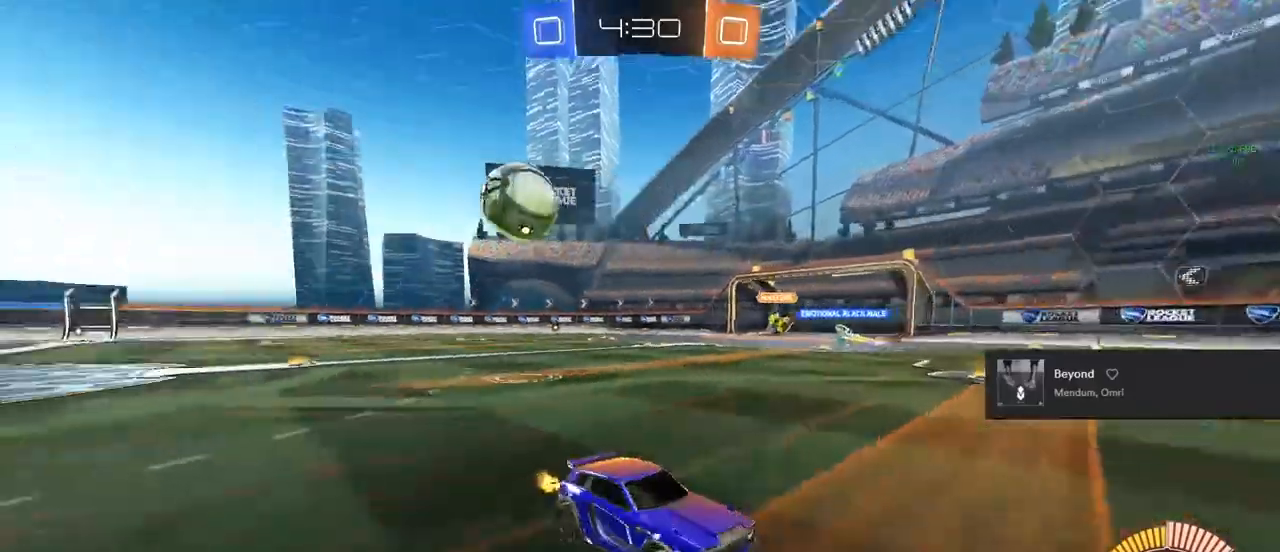
Gameplay with a controller (PlayStation layout); each line is a JSON object with the inputs held at the frame after it. "events" lists button and stick changes between this image and that frame as [ms after this image, input, new state], when the widget could be followed in between.
{"buttons": ["CIRCLE", "R2"], "left_stick": "right", "right_stick": "center", "events": [[50, "CIRCLE", "down"]]}
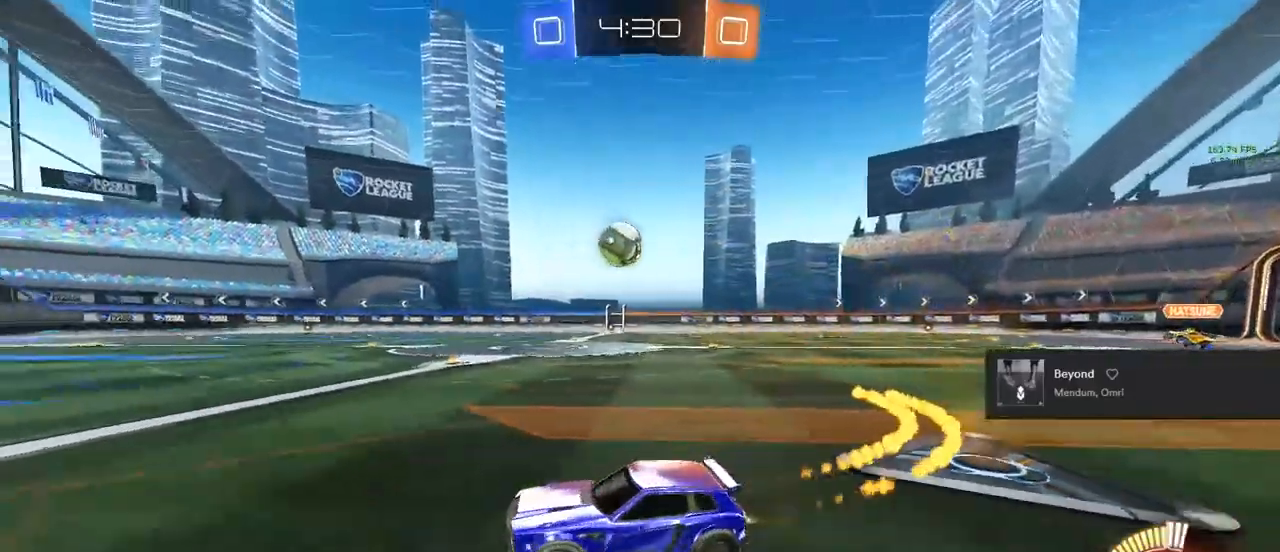
{"buttons": ["CIRCLE", "R2"], "left_stick": "center", "right_stick": "center", "events": [[267, "left_stick", "center"]]}
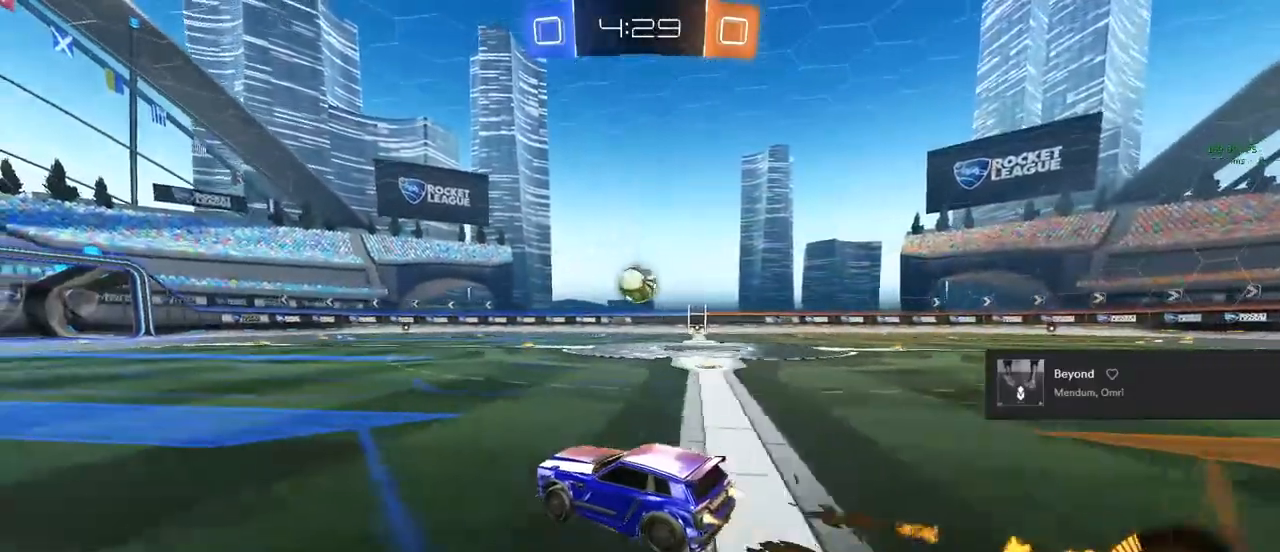
{"buttons": ["R2"], "left_stick": "center", "right_stick": "center", "events": [[433, "CIRCLE", "up"]]}
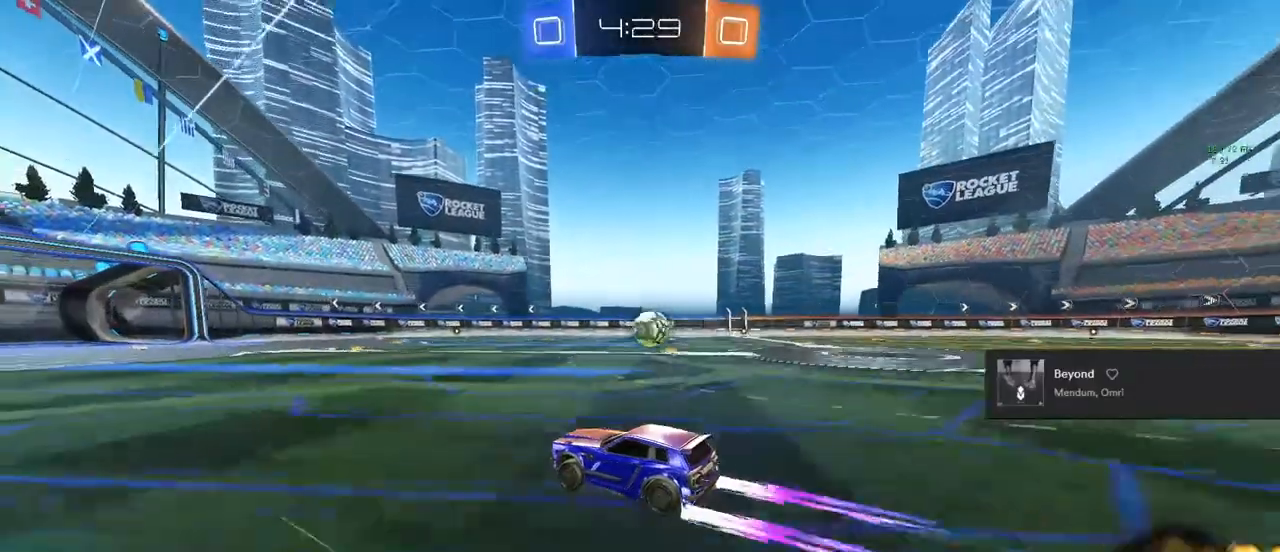
{"buttons": ["R2"], "left_stick": "center", "right_stick": "center", "events": [[17, "left_stick", "right"], [83, "R2", "up"], [200, "left_stick", "center"], [417, "R2", "down"]]}
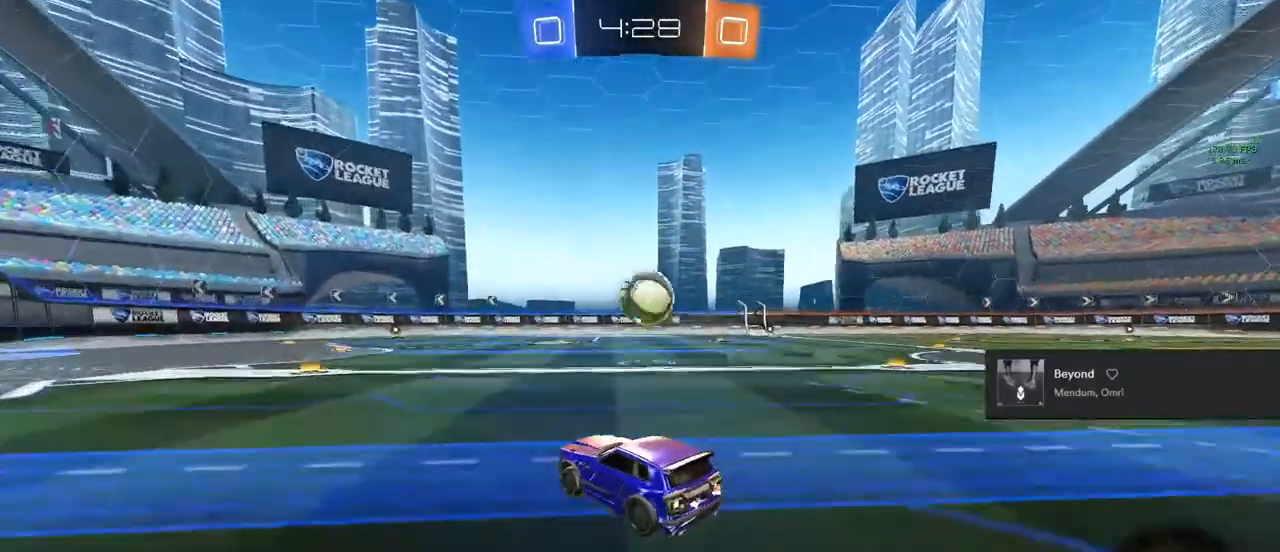
{"buttons": ["R2"], "left_stick": "up-left", "right_stick": "center", "events": [[333, "left_stick", "right"], [417, "CROSS", "down"], [467, "CROSS", "up"], [500, "left_stick", "up-left"]]}
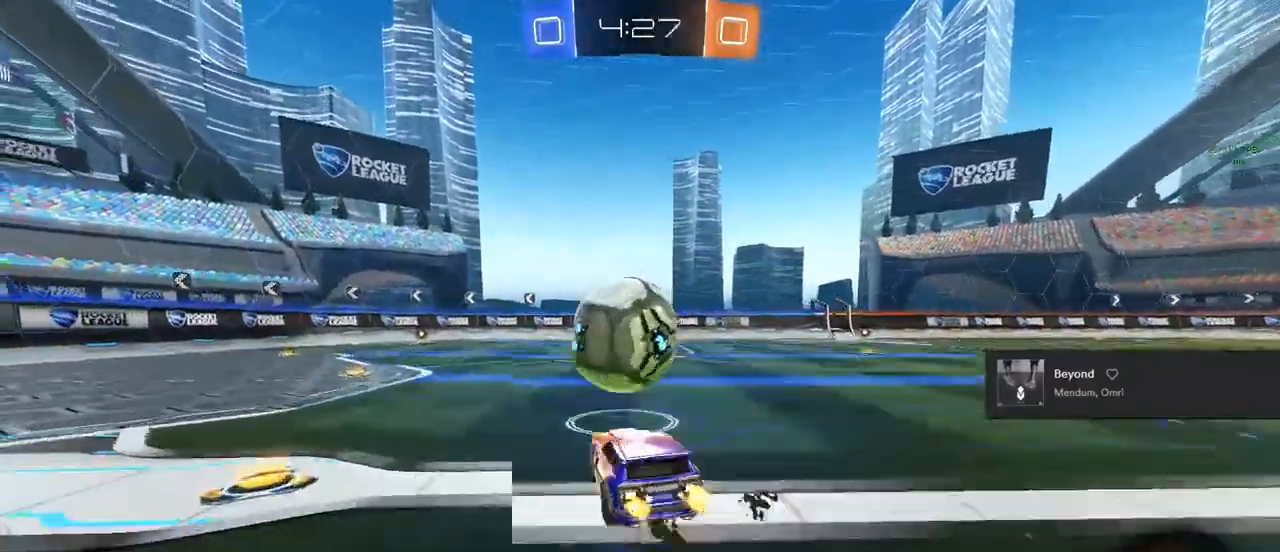
{"buttons": ["CIRCLE", "R2"], "left_stick": "center", "right_stick": "center", "events": [[50, "CROSS", "down"], [217, "CROSS", "up"], [217, "left_stick", "center"], [233, "CIRCLE", "down"]]}
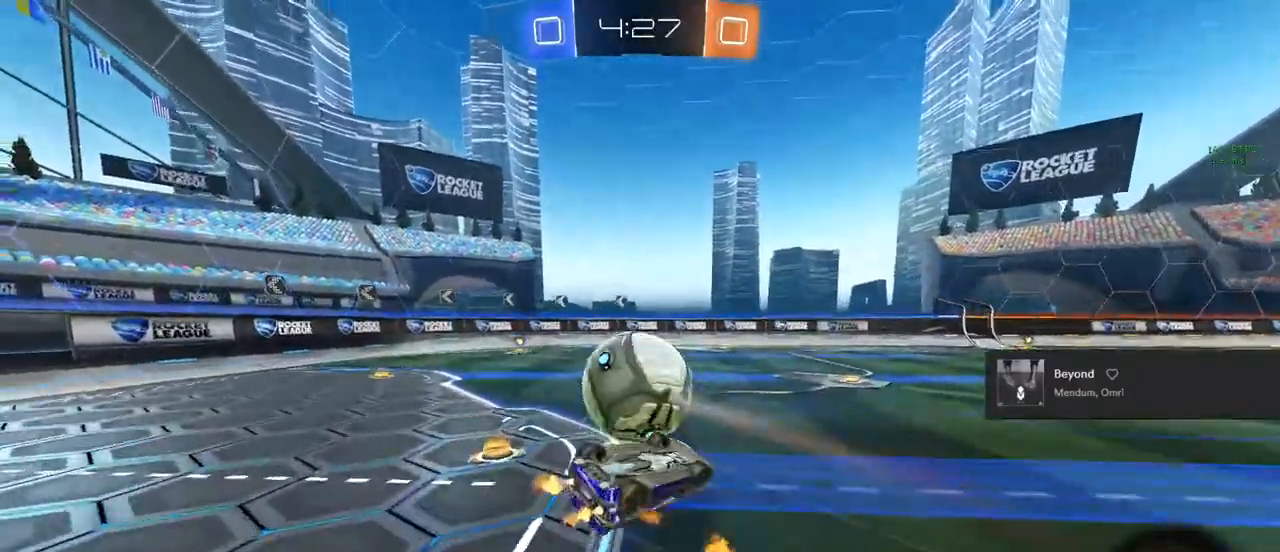
{"buttons": ["R2"], "left_stick": "center", "right_stick": "center", "events": [[433, "CIRCLE", "up"]]}
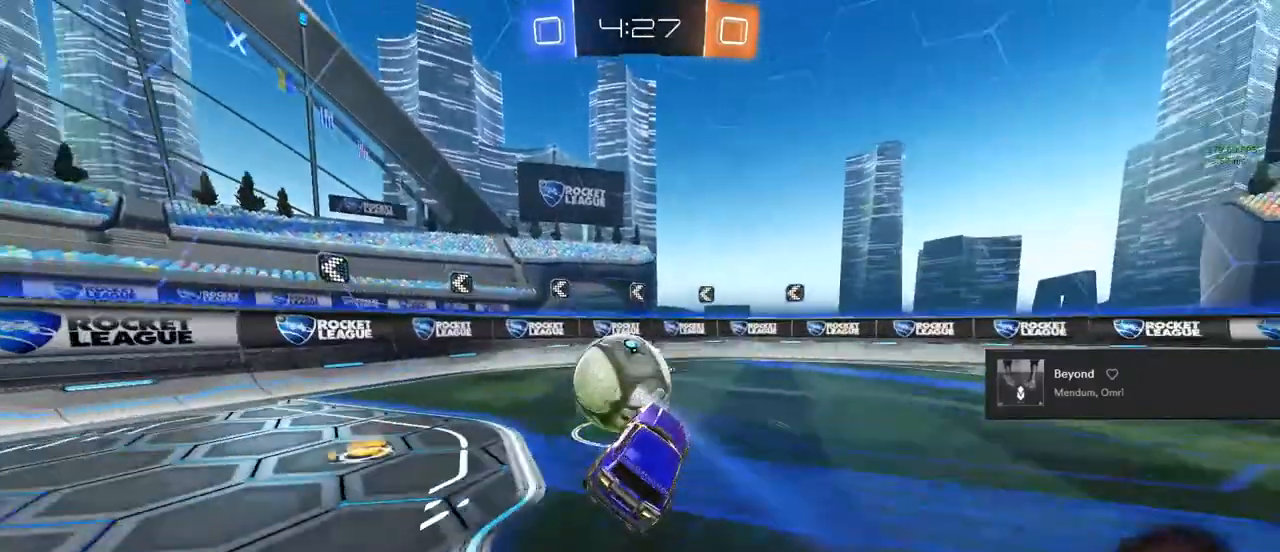
{"buttons": ["TRIANGLE", "R2"], "left_stick": "up-left", "right_stick": "center", "events": [[117, "TRIANGLE", "down"], [150, "TRIANGLE", "up"], [367, "left_stick", "up-left"], [417, "TRIANGLE", "down"]]}
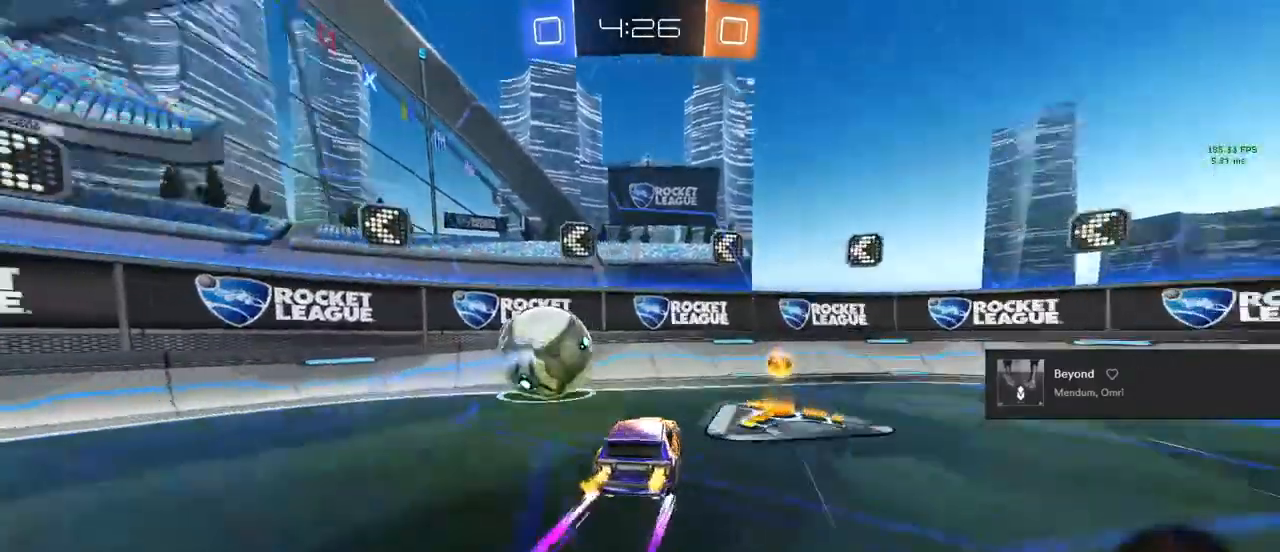
{"buttons": ["L2", "R2"], "left_stick": "up-left", "right_stick": "center", "events": [[67, "TRIANGLE", "up"], [117, "left_stick", "center"], [267, "R2", "up"], [450, "L2", "down"], [450, "left_stick", "up-left"], [483, "R2", "down"]]}
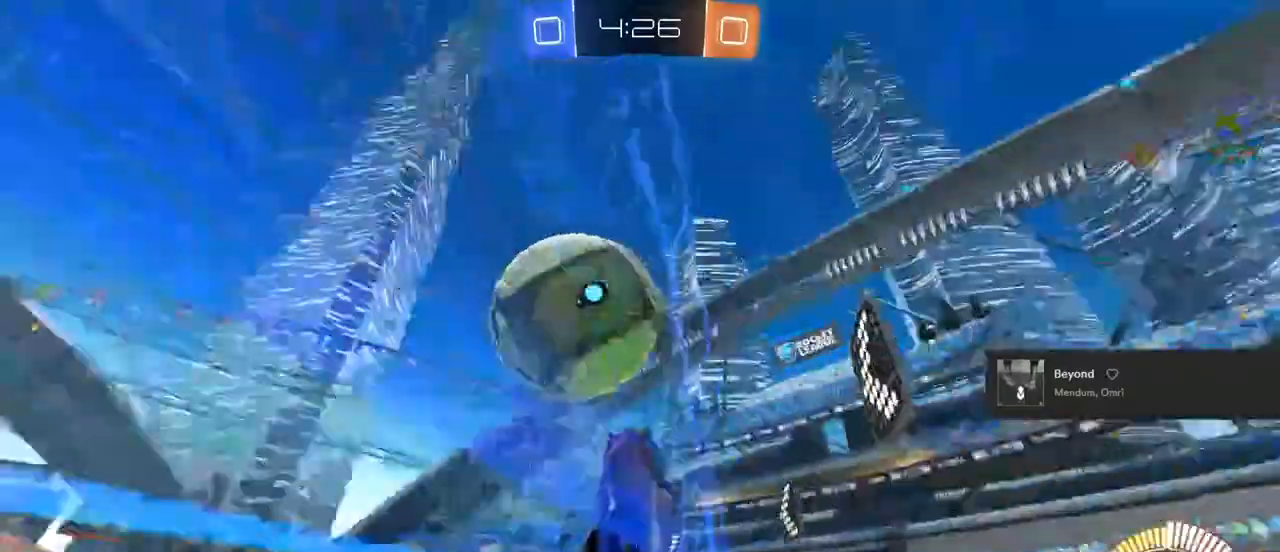
{"buttons": ["R2"], "left_stick": "center", "right_stick": "center", "events": [[33, "left_stick", "center"], [67, "L2", "up"], [283, "L2", "down"], [350, "left_stick", "right"], [467, "L2", "up"], [467, "left_stick", "center"]]}
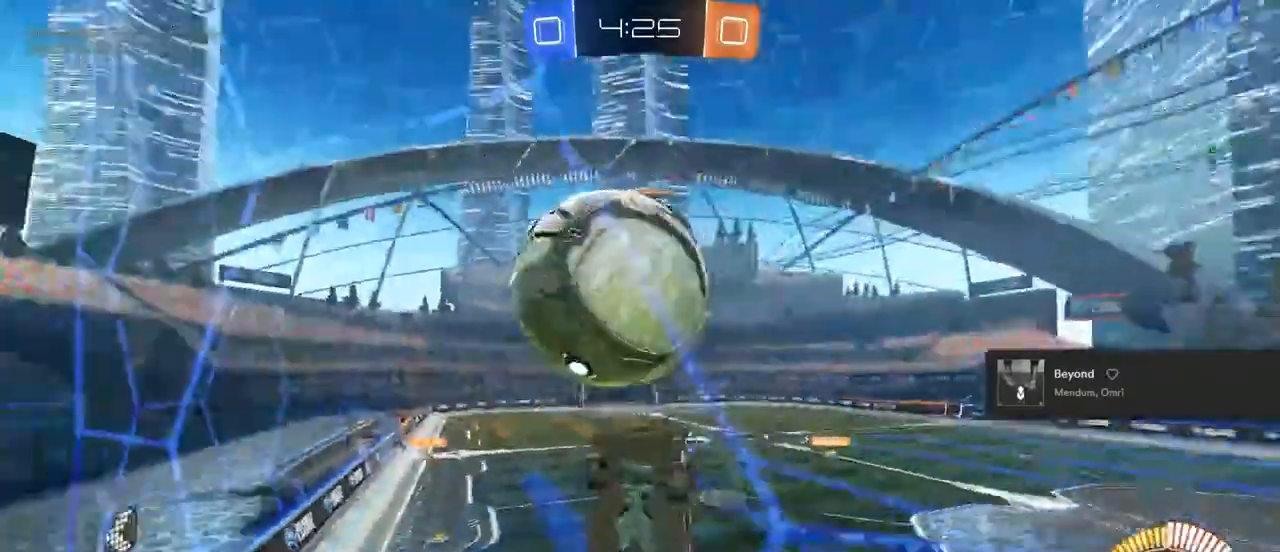
{"buttons": ["CROSS", "R2"], "left_stick": "down", "right_stick": "center", "events": [[167, "left_stick", "right"], [417, "left_stick", "center"], [450, "CROSS", "down"], [467, "left_stick", "down"]]}
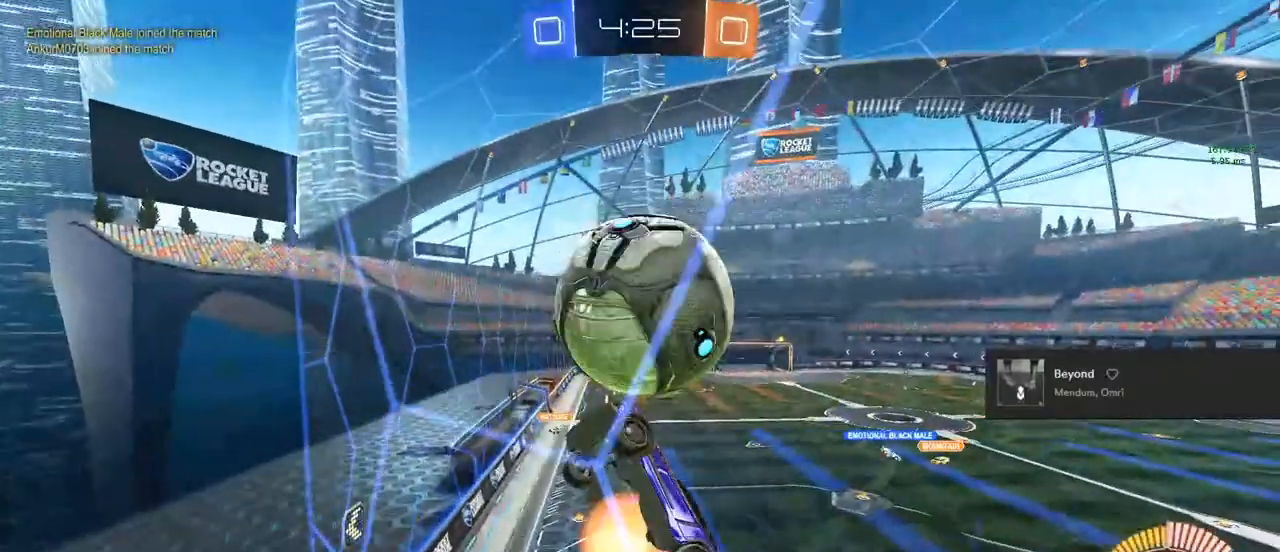
{"buttons": ["CIRCLE", "L1", "R2"], "left_stick": "down", "right_stick": "center", "events": [[50, "left_stick", "down-left"], [100, "L1", "down"], [117, "CROSS", "up"], [300, "left_stick", "center"], [450, "left_stick", "down"], [483, "CIRCLE", "down"]]}
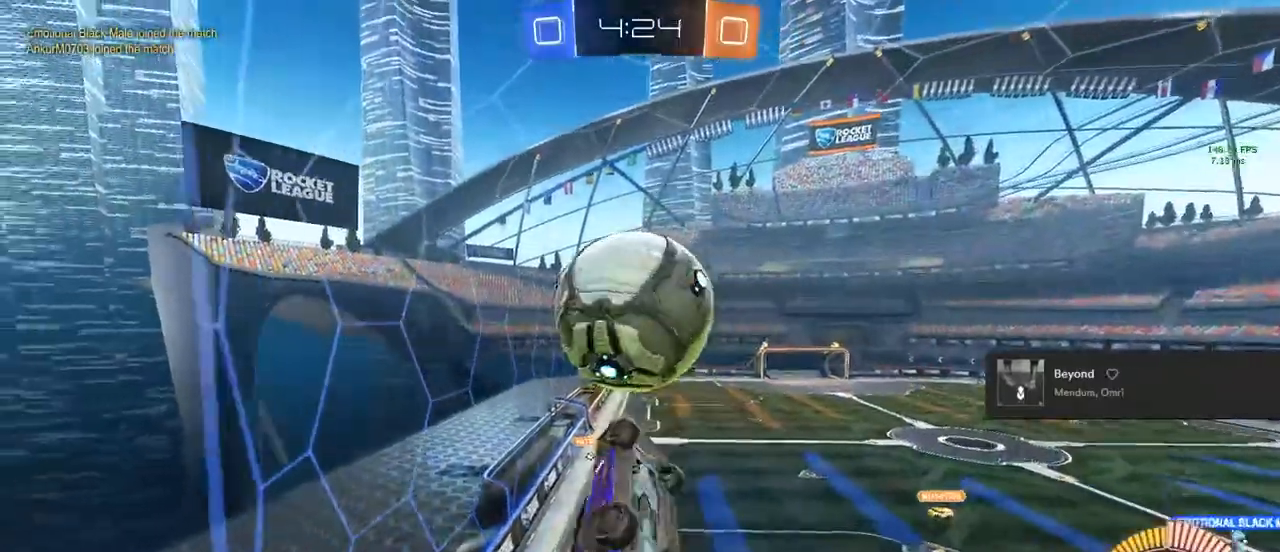
{"buttons": ["CIRCLE", "R2"], "left_stick": "up-right", "right_stick": "center", "events": [[17, "left_stick", "center"], [167, "left_stick", "up-right"], [317, "left_stick", "center"], [333, "L1", "up"], [483, "left_stick", "up-right"]]}
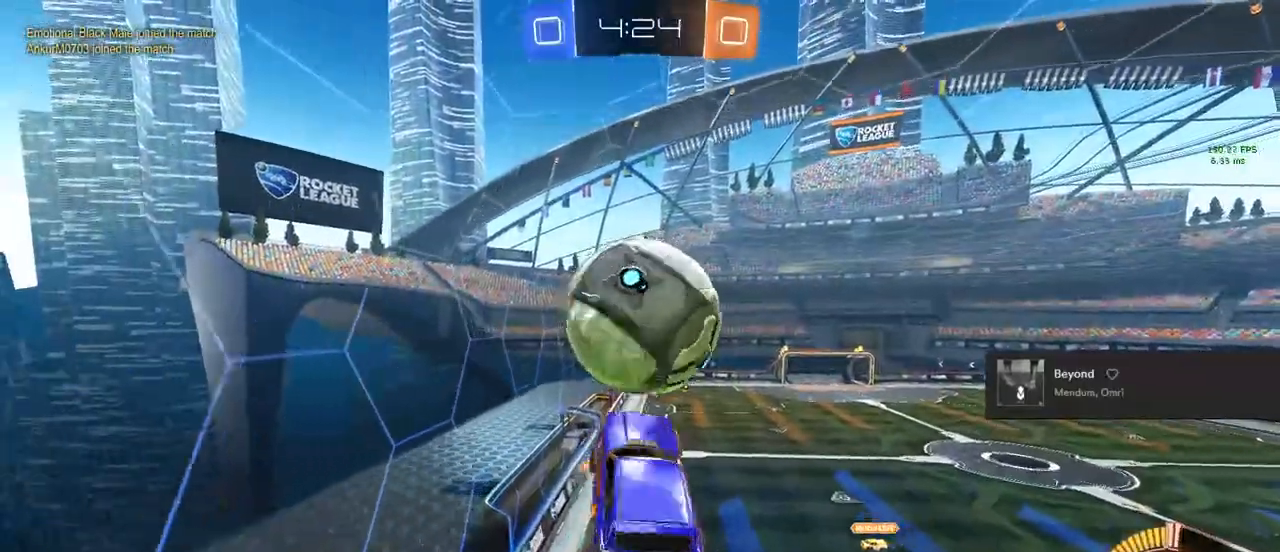
{"buttons": ["L1", "R2"], "left_stick": "down", "right_stick": "center", "events": [[50, "CROSS", "down"], [167, "CROSS", "up"], [167, "L1", "down"], [167, "left_stick", "down"], [283, "CIRCLE", "up"], [283, "left_stick", "down-left"], [450, "left_stick", "center"], [500, "left_stick", "down"]]}
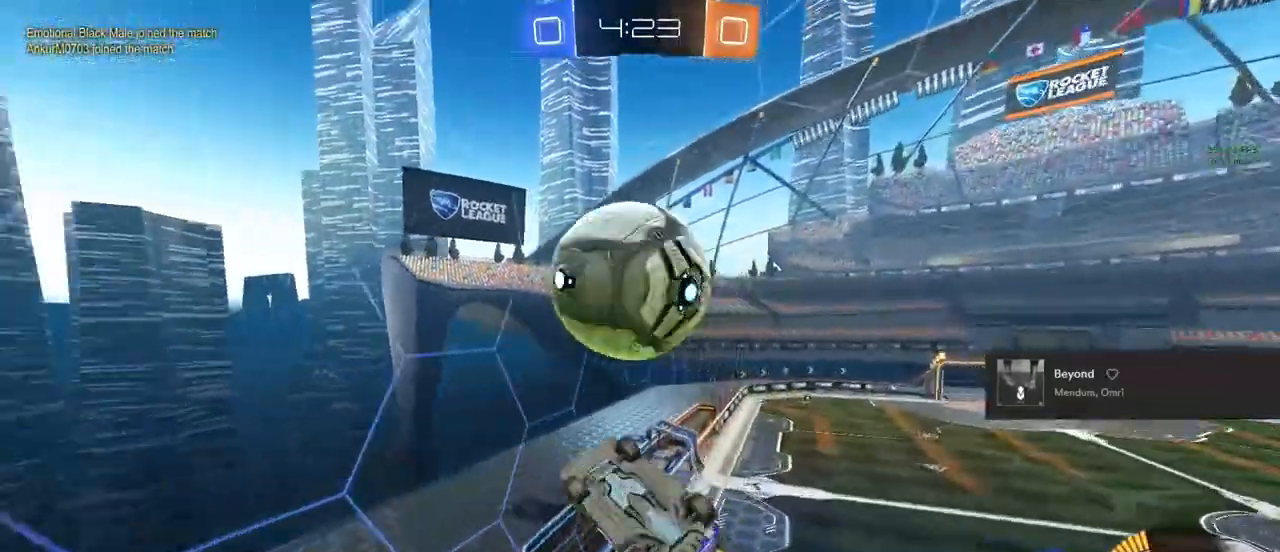
{"buttons": ["CIRCLE", "L1", "R2"], "left_stick": "up", "right_stick": "center", "events": [[217, "left_stick", "down-left"], [333, "left_stick", "left"], [467, "CIRCLE", "down"], [467, "left_stick", "up"]]}
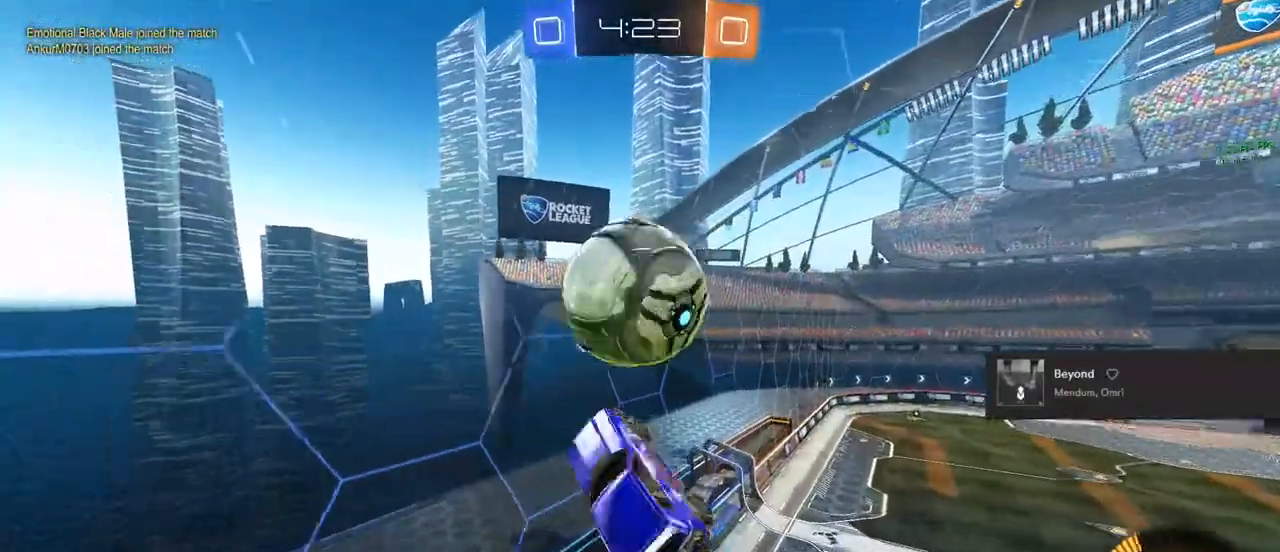
{"buttons": ["L1", "R2"], "left_stick": "down", "right_stick": "center", "events": [[50, "TRIANGLE", "down"], [83, "left_stick", "center"], [150, "TRIANGLE", "up"], [233, "CIRCLE", "up"], [483, "left_stick", "down"]]}
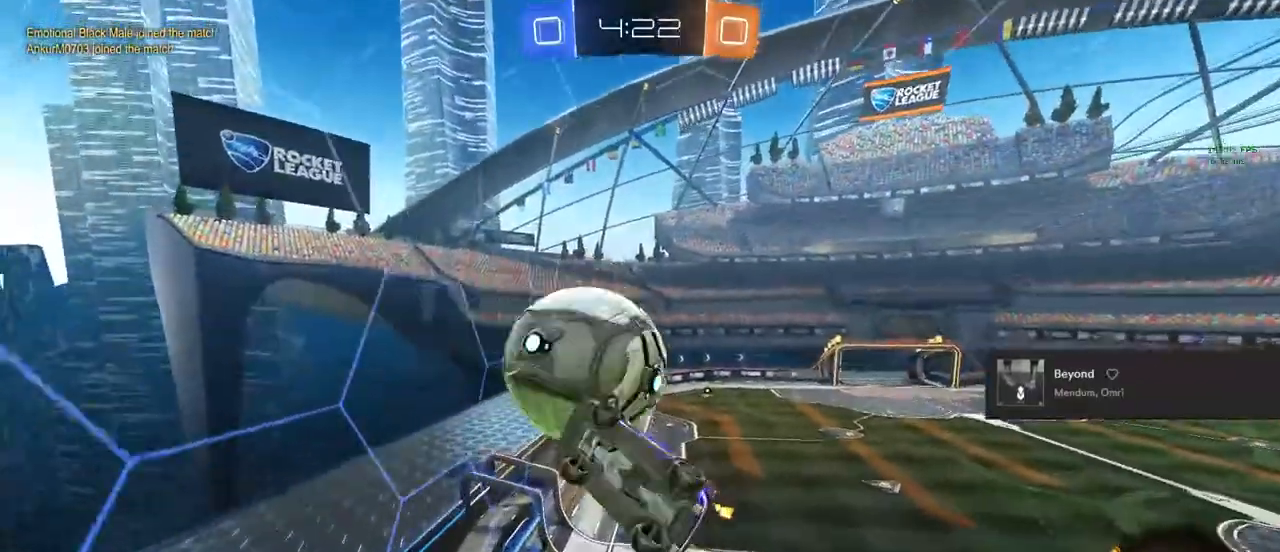
{"buttons": ["L1", "R2"], "left_stick": "center", "right_stick": "center", "events": [[50, "left_stick", "down-left"], [150, "left_stick", "center"], [233, "CIRCLE", "down"], [433, "CIRCLE", "up"]]}
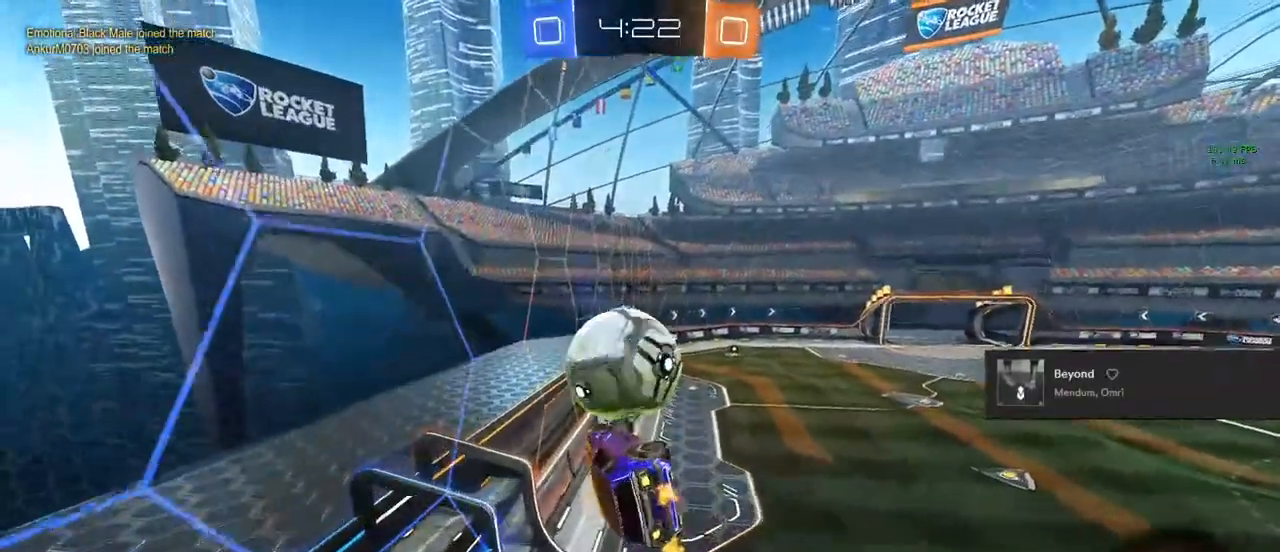
{"buttons": ["CIRCLE", "L1", "R2"], "left_stick": "center", "right_stick": "center", "events": [[17, "CIRCLE", "down"], [33, "left_stick", "right"], [100, "L1", "up"], [133, "left_stick", "center"], [417, "L1", "down"]]}
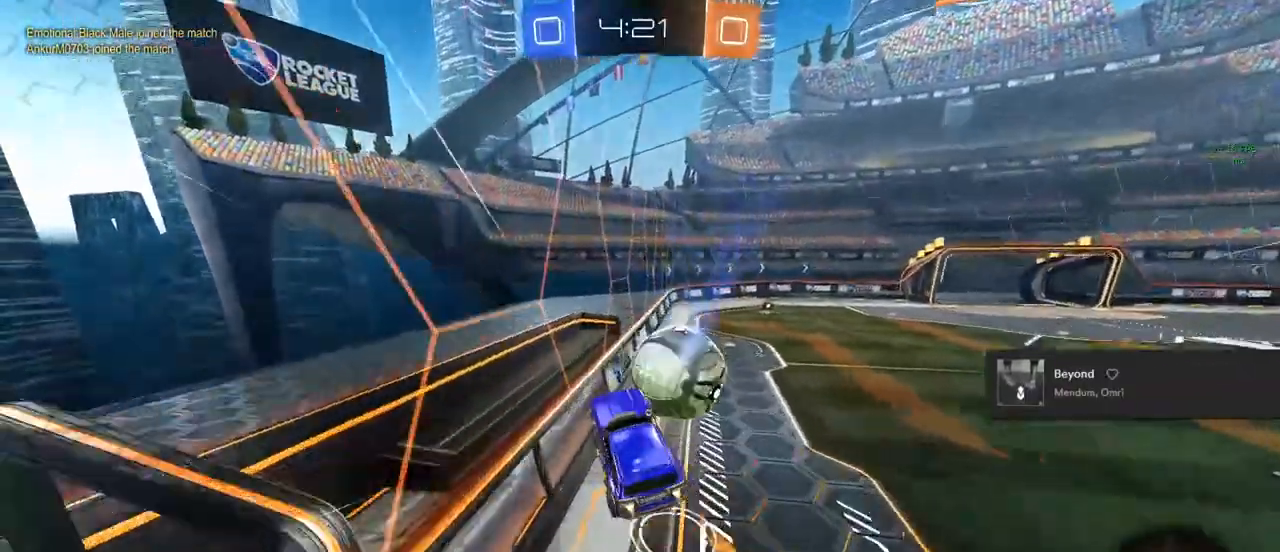
{"buttons": ["R2"], "left_stick": "center", "right_stick": "center", "events": [[17, "L1", "up"], [233, "L1", "down"], [317, "L1", "up"], [483, "CIRCLE", "up"]]}
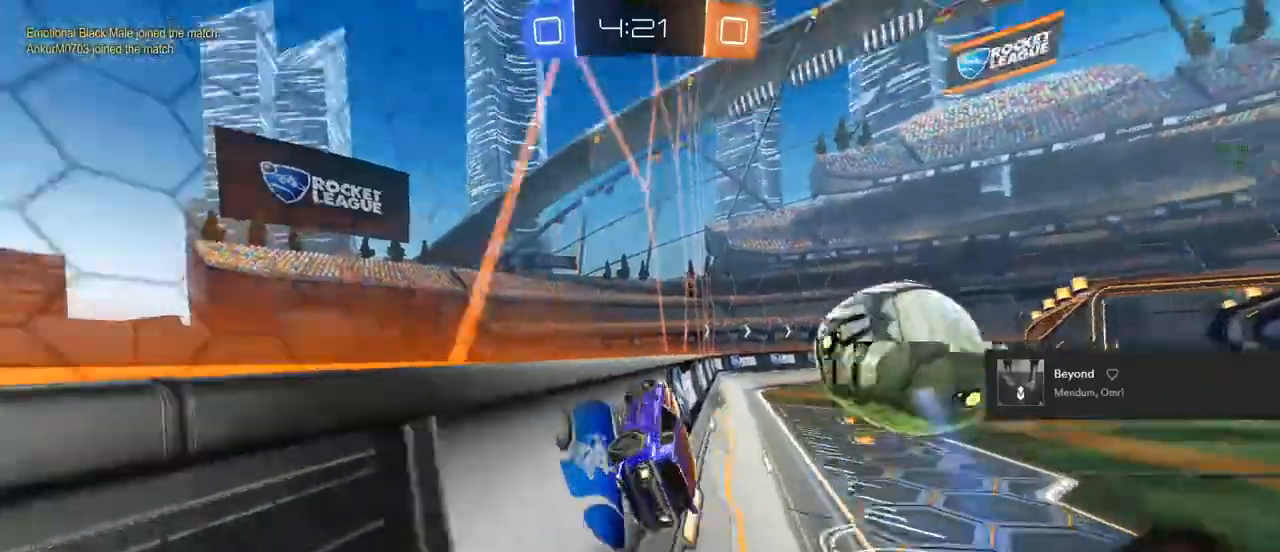
{"buttons": ["R2"], "left_stick": "right", "right_stick": "center", "events": [[67, "left_stick", "right"], [267, "left_stick", "center"], [433, "left_stick", "right"]]}
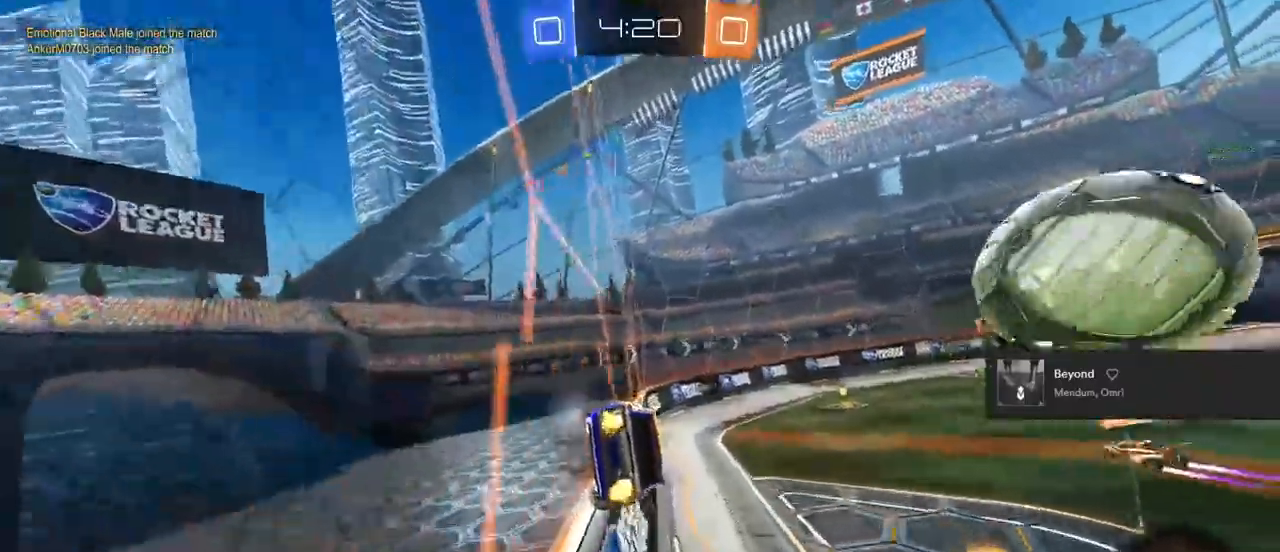
{"buttons": ["R2"], "left_stick": "right", "right_stick": "center", "events": [[33, "left_stick", "center"], [167, "R2", "up"], [217, "L2", "down"], [317, "R2", "down"], [367, "L2", "up"], [433, "left_stick", "right"]]}
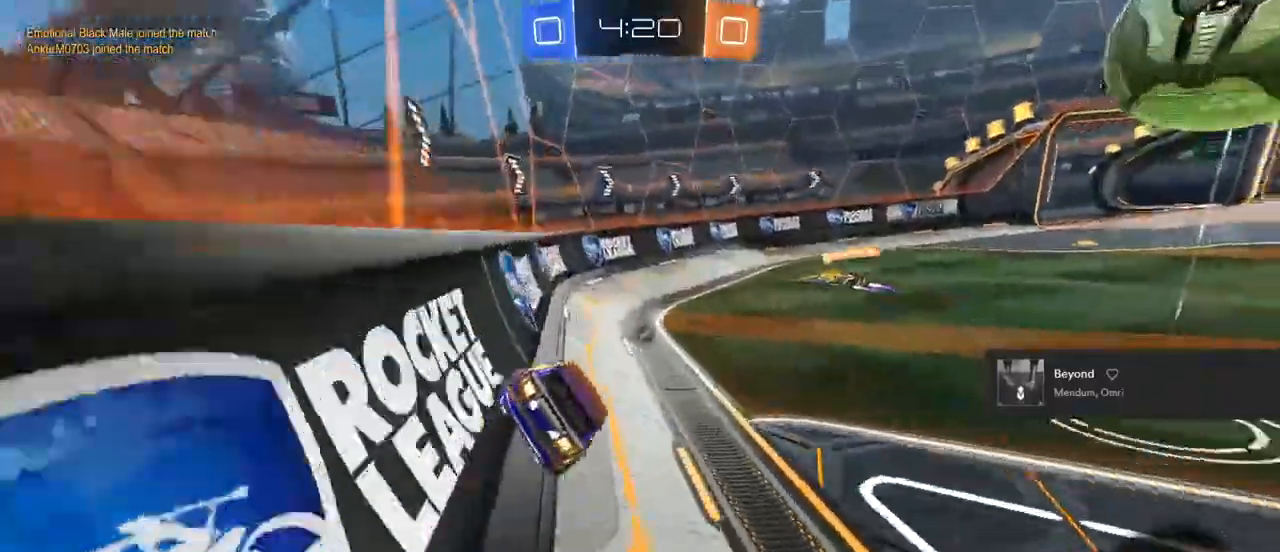
{"buttons": ["CIRCLE", "R2"], "left_stick": "center", "right_stick": "center"}
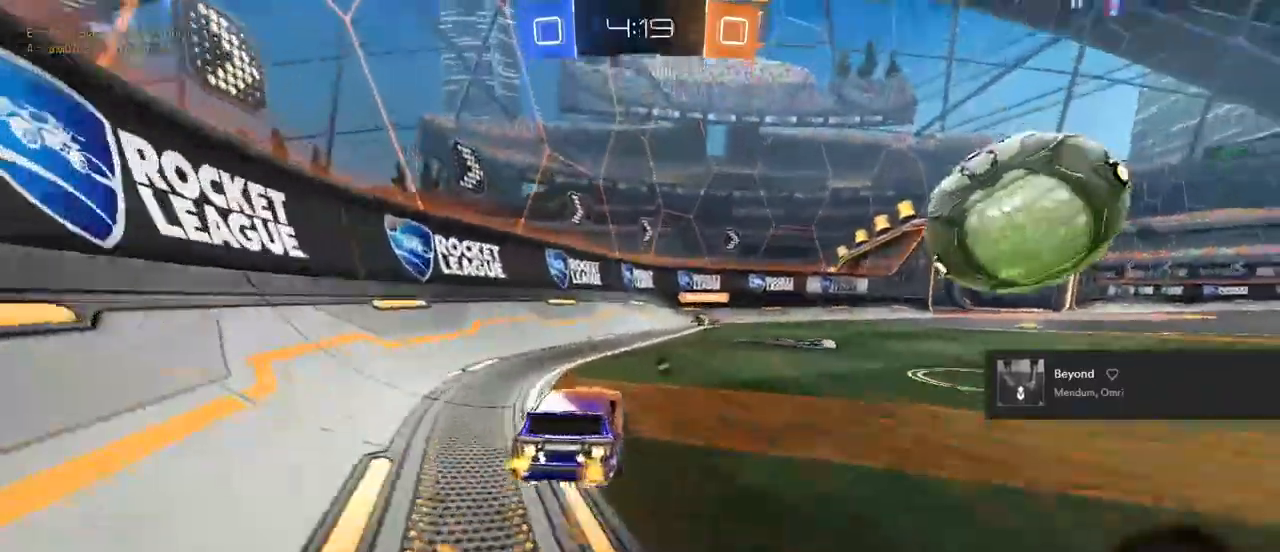
{"buttons": ["CROSS", "R2"], "left_stick": "right", "right_stick": "center", "events": [[33, "CIRCLE", "up"], [33, "left_stick", "right"], [183, "CROSS", "down"], [267, "CROSS", "up"], [417, "CROSS", "down"]]}
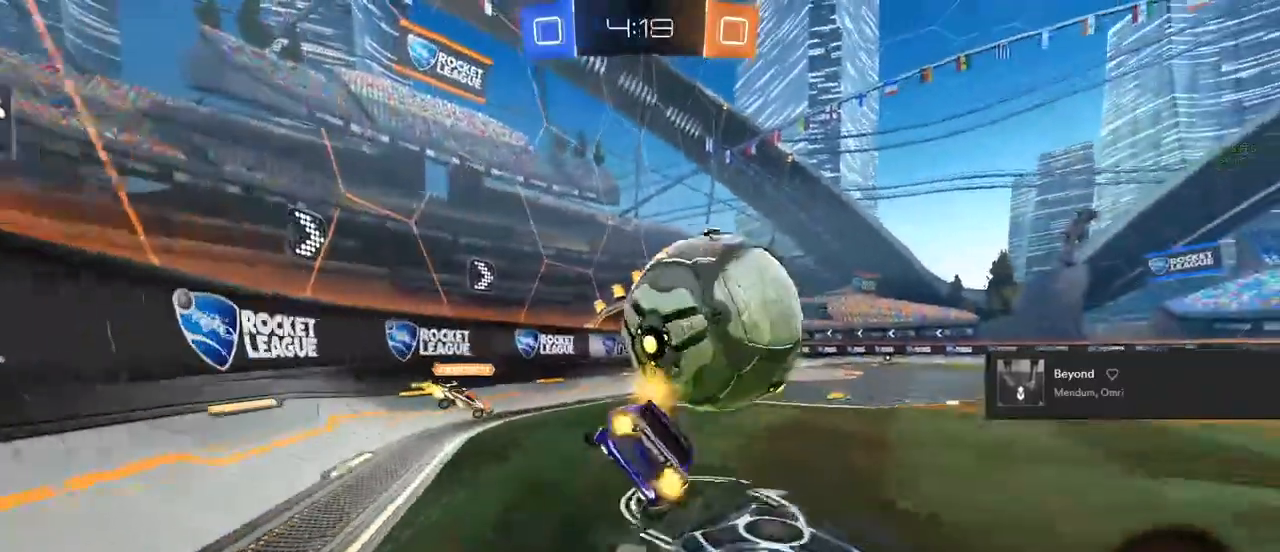
{"buttons": ["L1", "R2"], "left_stick": "right", "right_stick": "center", "events": [[33, "CROSS", "up"], [150, "L1", "down"], [150, "left_stick", "up-right"], [450, "left_stick", "right"]]}
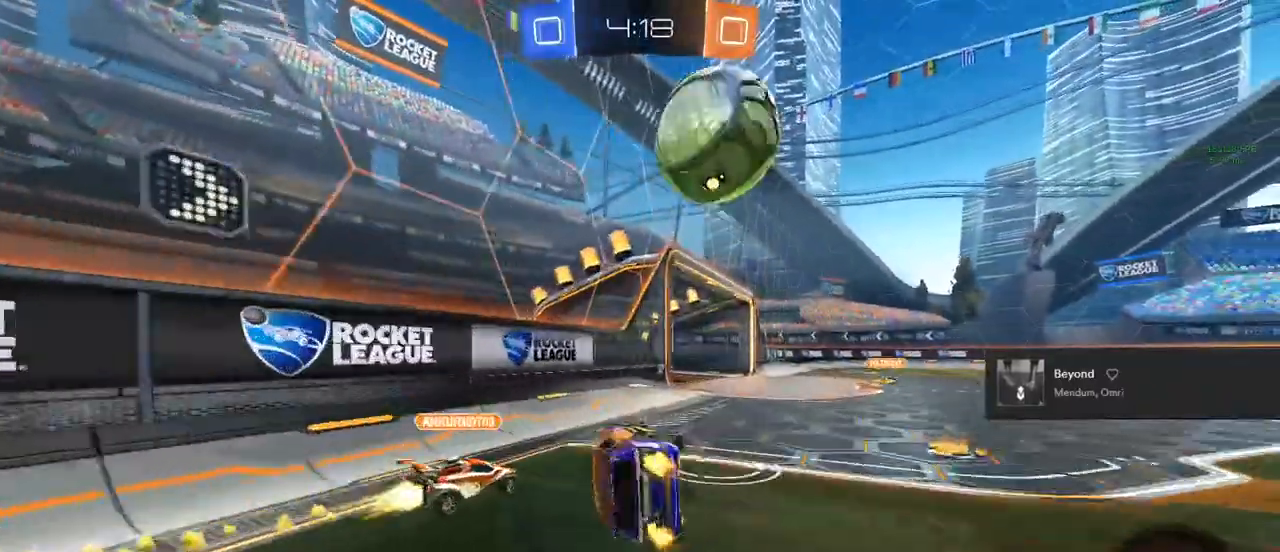
{"buttons": ["R2"], "left_stick": "center", "right_stick": "center", "events": [[117, "TRIANGLE", "down"], [150, "L1", "up"], [167, "left_stick", "center"], [217, "TRIANGLE", "up"], [383, "left_stick", "right"], [500, "left_stick", "center"]]}
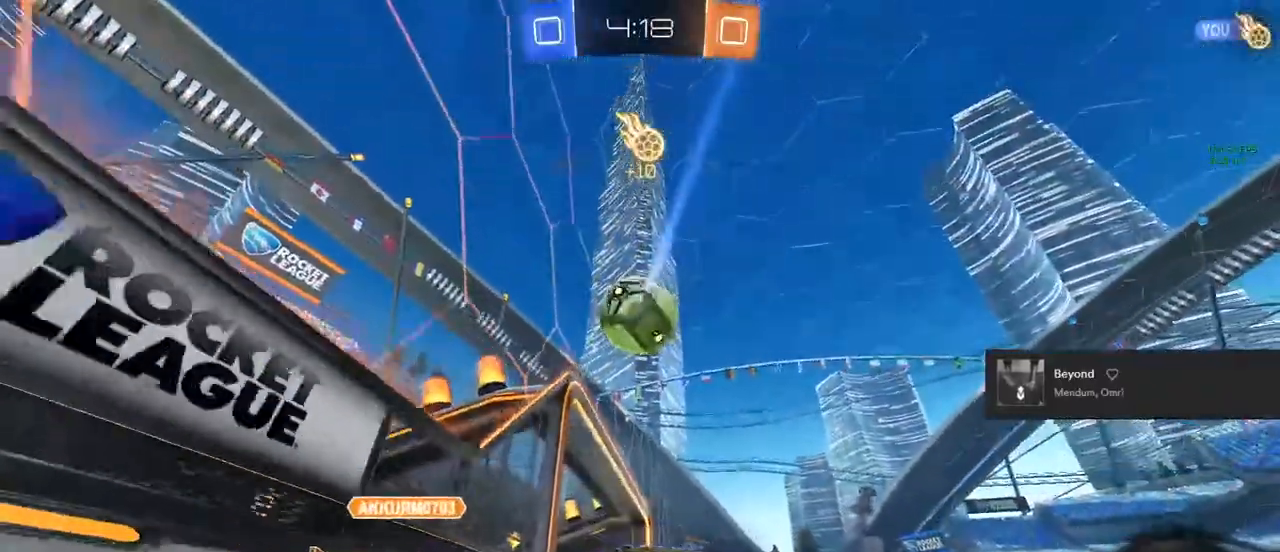
{"buttons": ["L1", "R2"], "left_stick": "center", "right_stick": "center", "events": [[100, "L1", "down"], [100, "left_stick", "up-right"], [133, "R1", "down"], [233, "R1", "up"], [283, "CROSS", "down"], [283, "L1", "up"], [300, "left_stick", "down-right"], [367, "L1", "down"], [367, "left_stick", "down-left"], [417, "CROSS", "up"], [500, "left_stick", "center"]]}
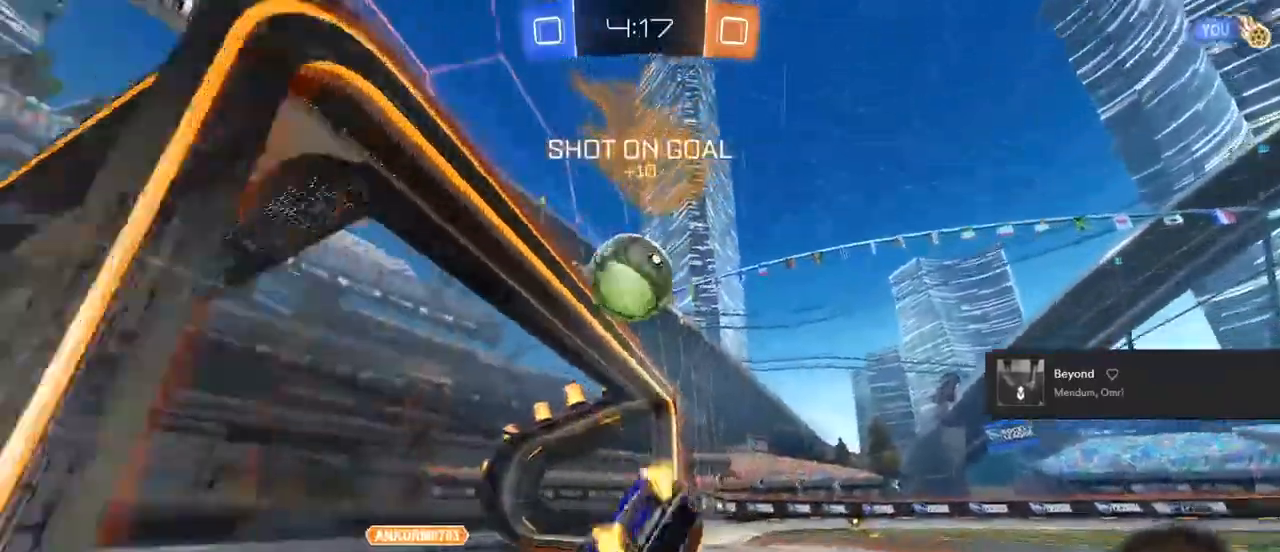
{"buttons": ["CIRCLE", "R2"], "left_stick": "center", "right_stick": "center", "events": [[150, "left_stick", "down-right"], [383, "CIRCLE", "down"], [383, "L1", "up"], [383, "TRIANGLE", "down"], [383, "left_stick", "center"], [483, "TRIANGLE", "up"]]}
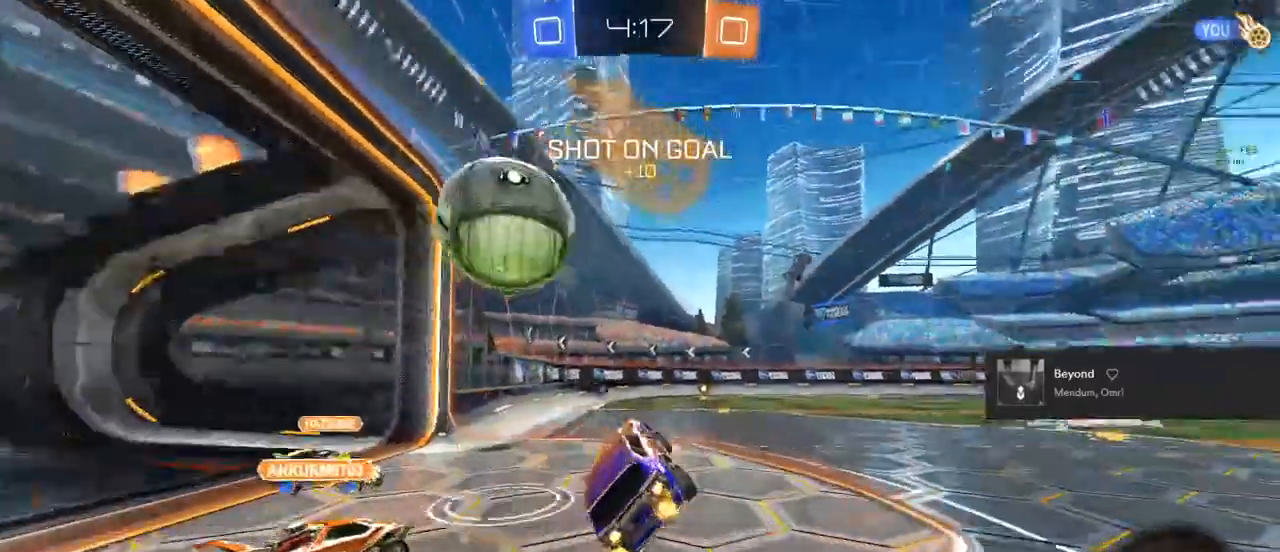
{"buttons": ["CIRCLE", "R2"], "left_stick": "center", "right_stick": "center", "events": []}
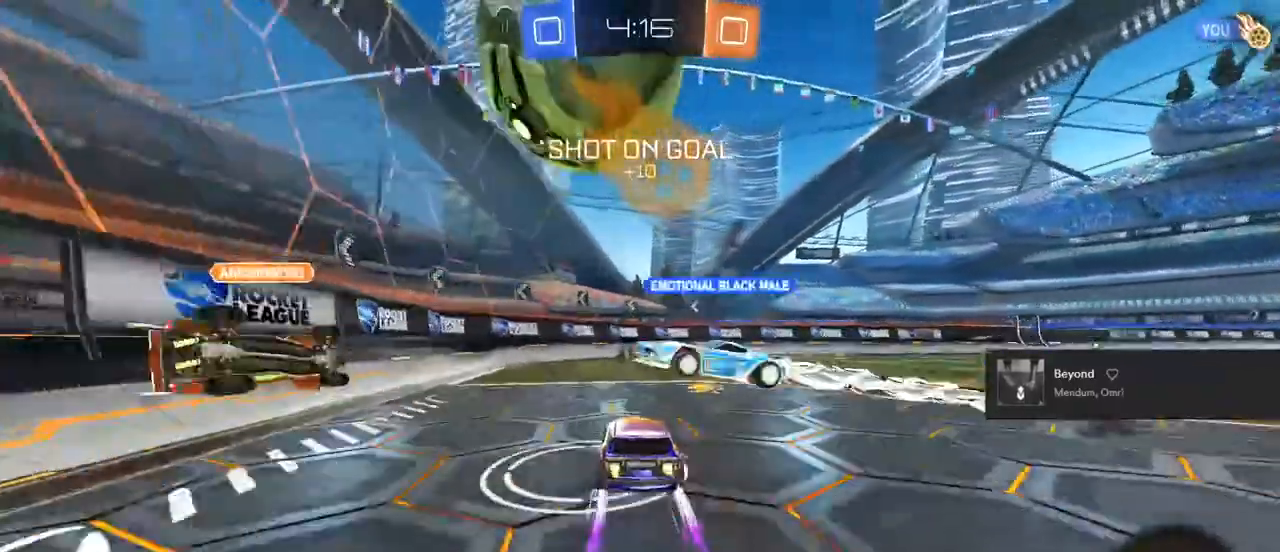
{"buttons": [], "left_stick": "center", "right_stick": "center", "events": [[167, "left_stick", "right"], [233, "TRIANGLE", "down"], [283, "left_stick", "center"], [333, "TRIANGLE", "up"], [433, "CIRCLE", "up"], [450, "R2", "up"]]}